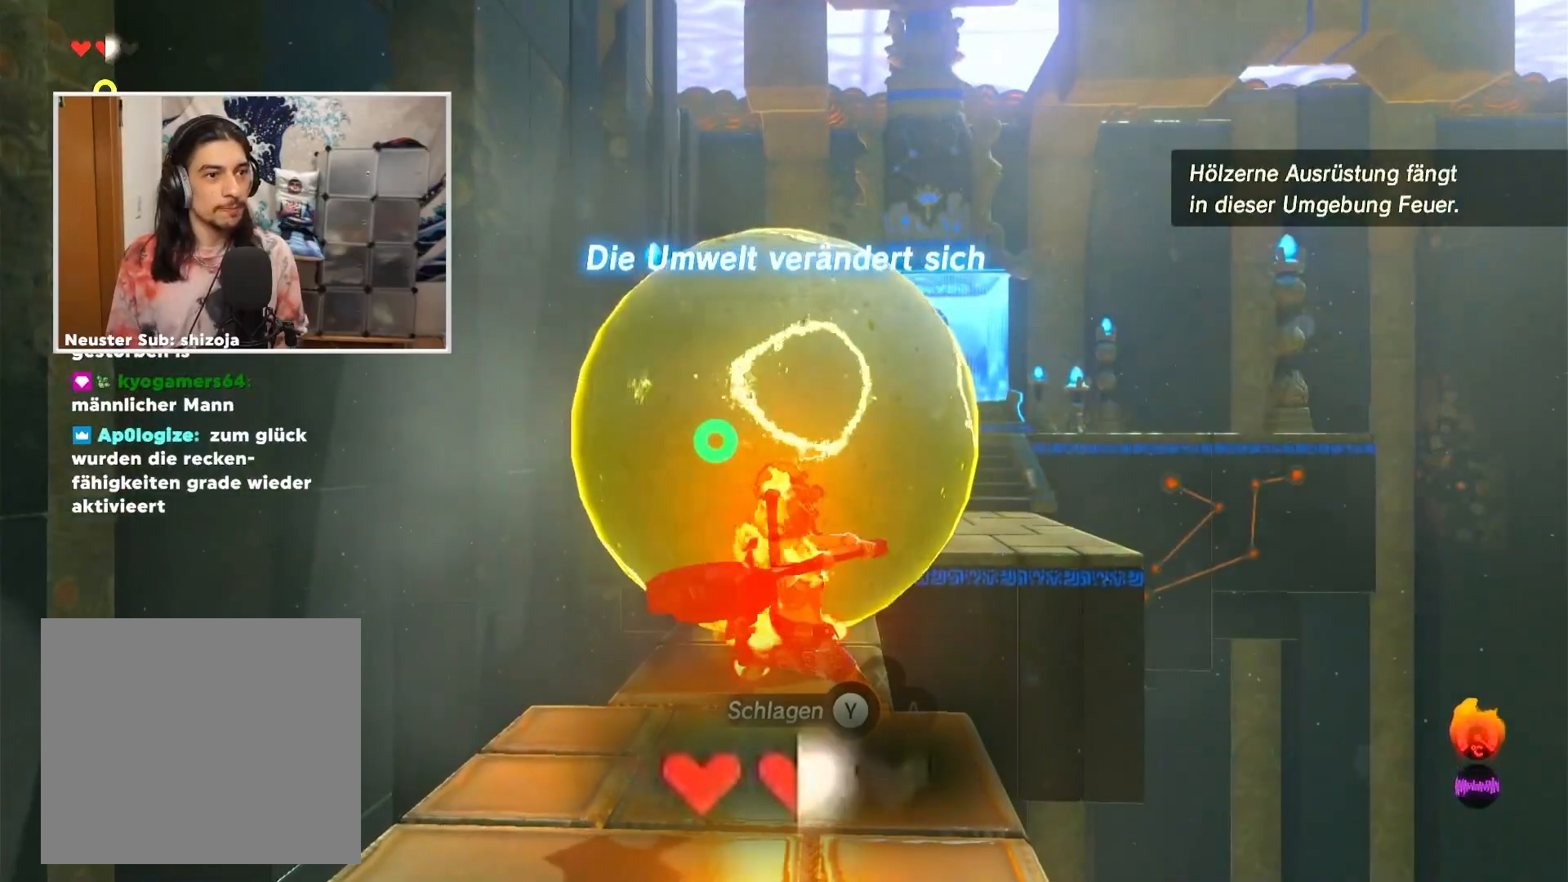
Gameplay with a controller (Nintendo layout); each line is a JSON object with the inputs held at the frame after it. "events" lists button and stick changes between this image and that frame as [ms after this image, input, new state], when the widget could be followed in between. Not read: L1 L3 R1 R3.
{"buttons": [], "left_stick": "center", "right_stick": "center", "events": [[67, "Y", "up"], [133, "Y", "down"], [200, "Y", "up"], [267, "Y", "down"], [367, "Y", "up"]]}
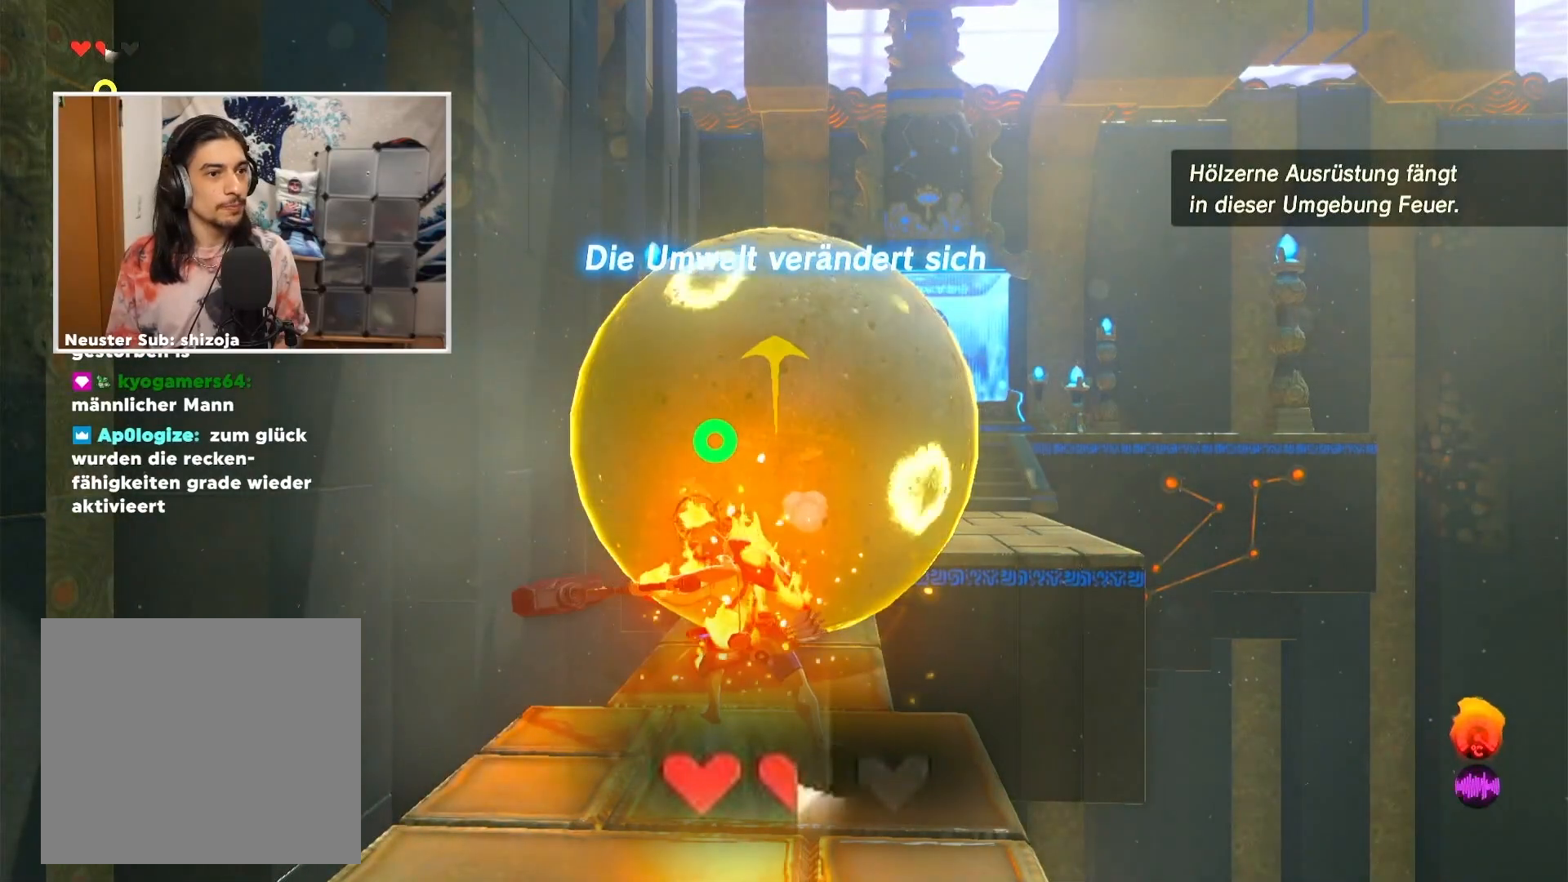
{"buttons": [], "left_stick": "center", "right_stick": "center", "events": []}
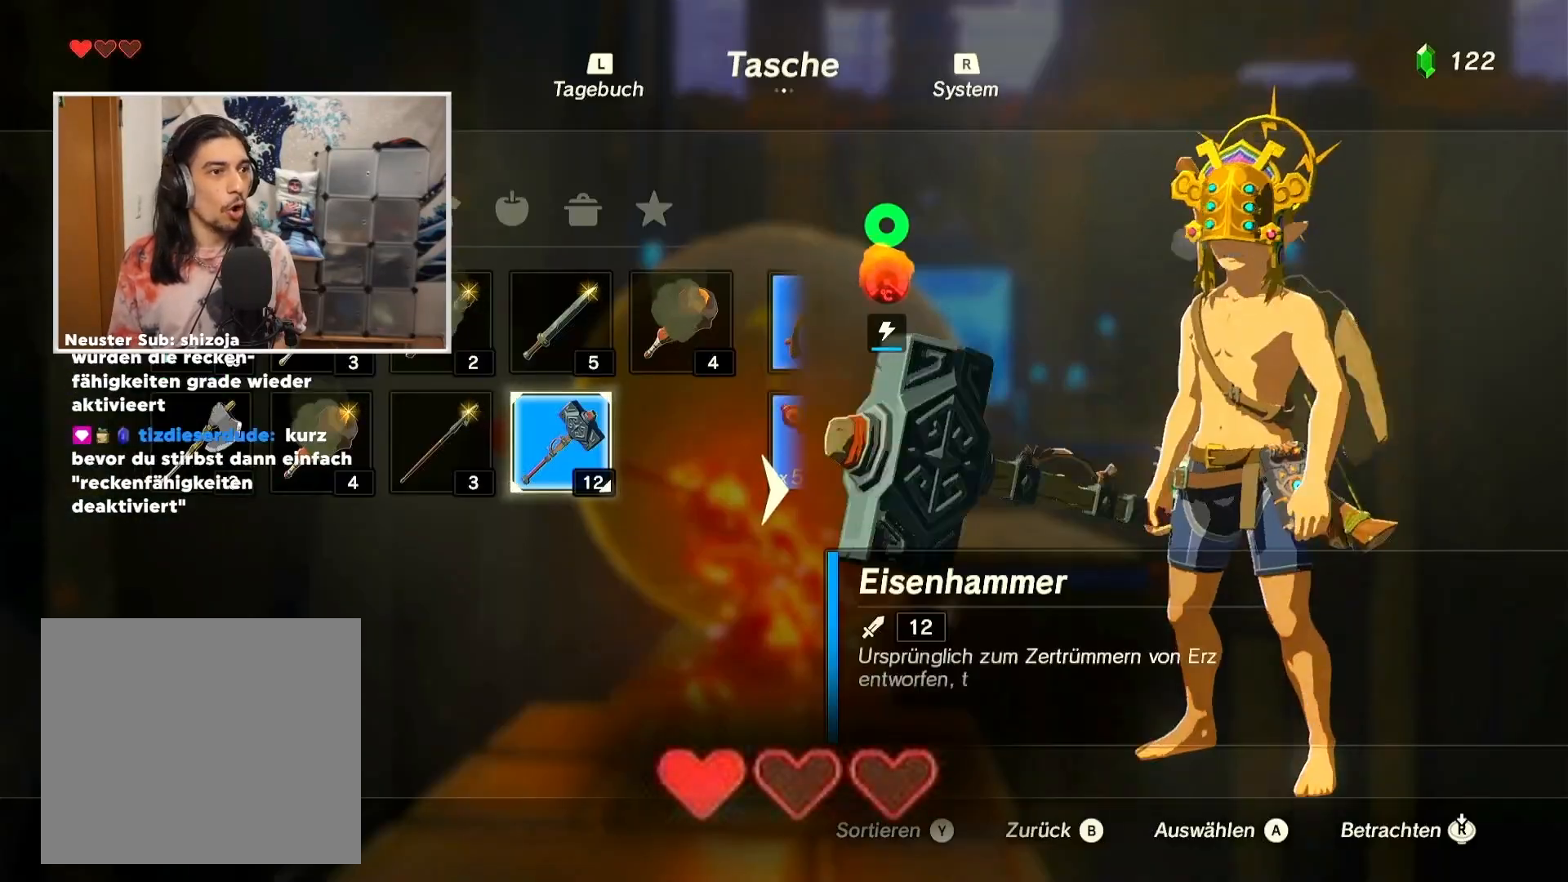
{"buttons": [], "left_stick": "center", "right_stick": "center", "events": [[134, "left_stick", "up"], [250, "left_stick", "center"]]}
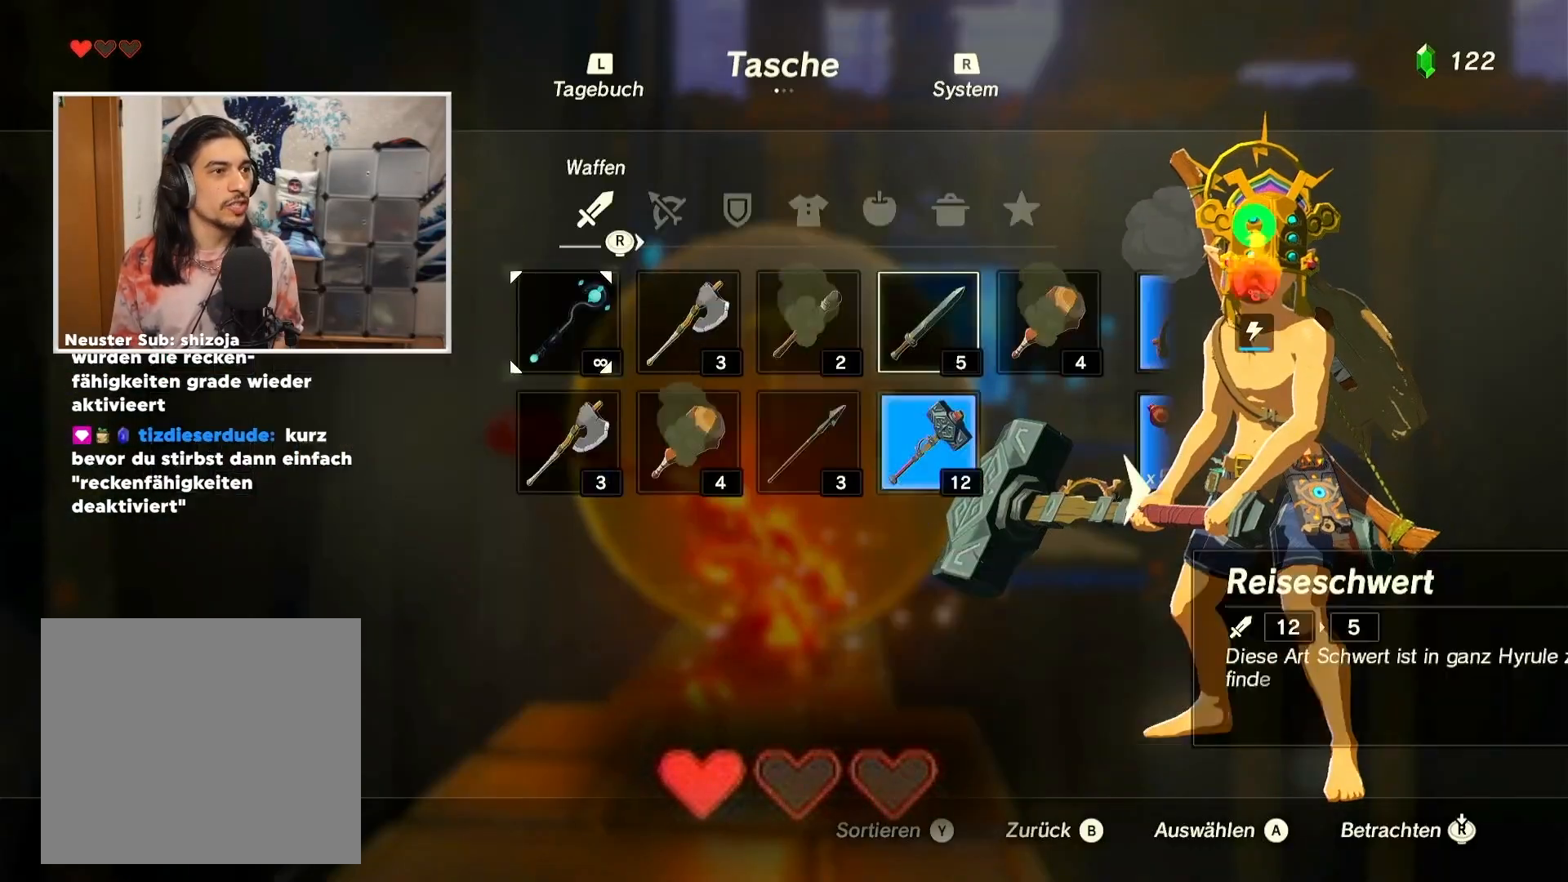
{"buttons": [], "left_stick": "center", "right_stick": "center", "events": []}
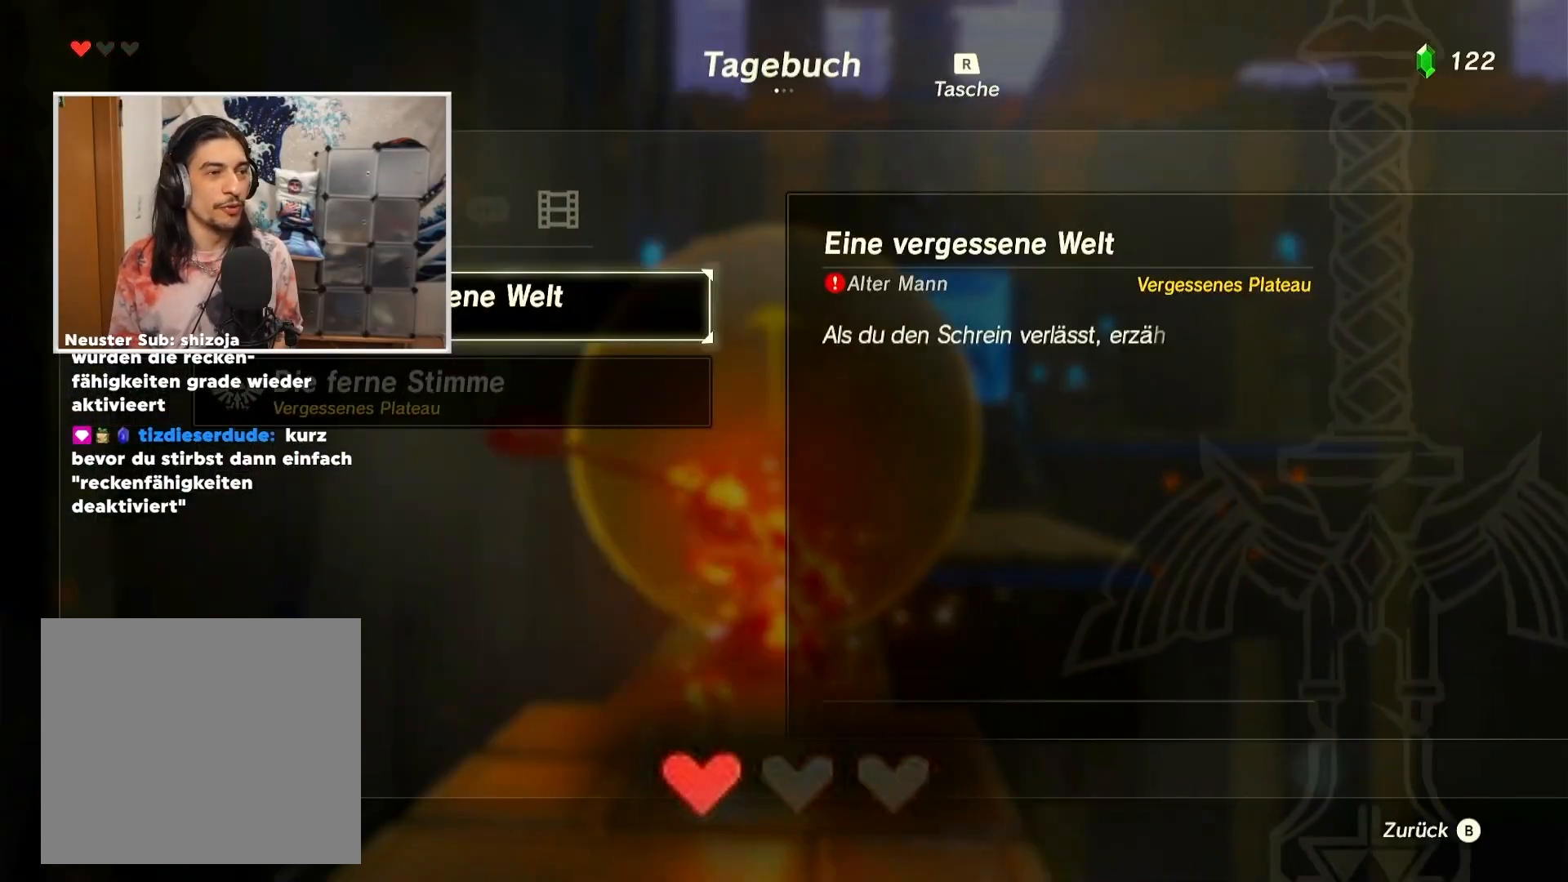
{"buttons": [], "left_stick": "left", "right_stick": "center", "events": [[384, "left_stick", "left"]]}
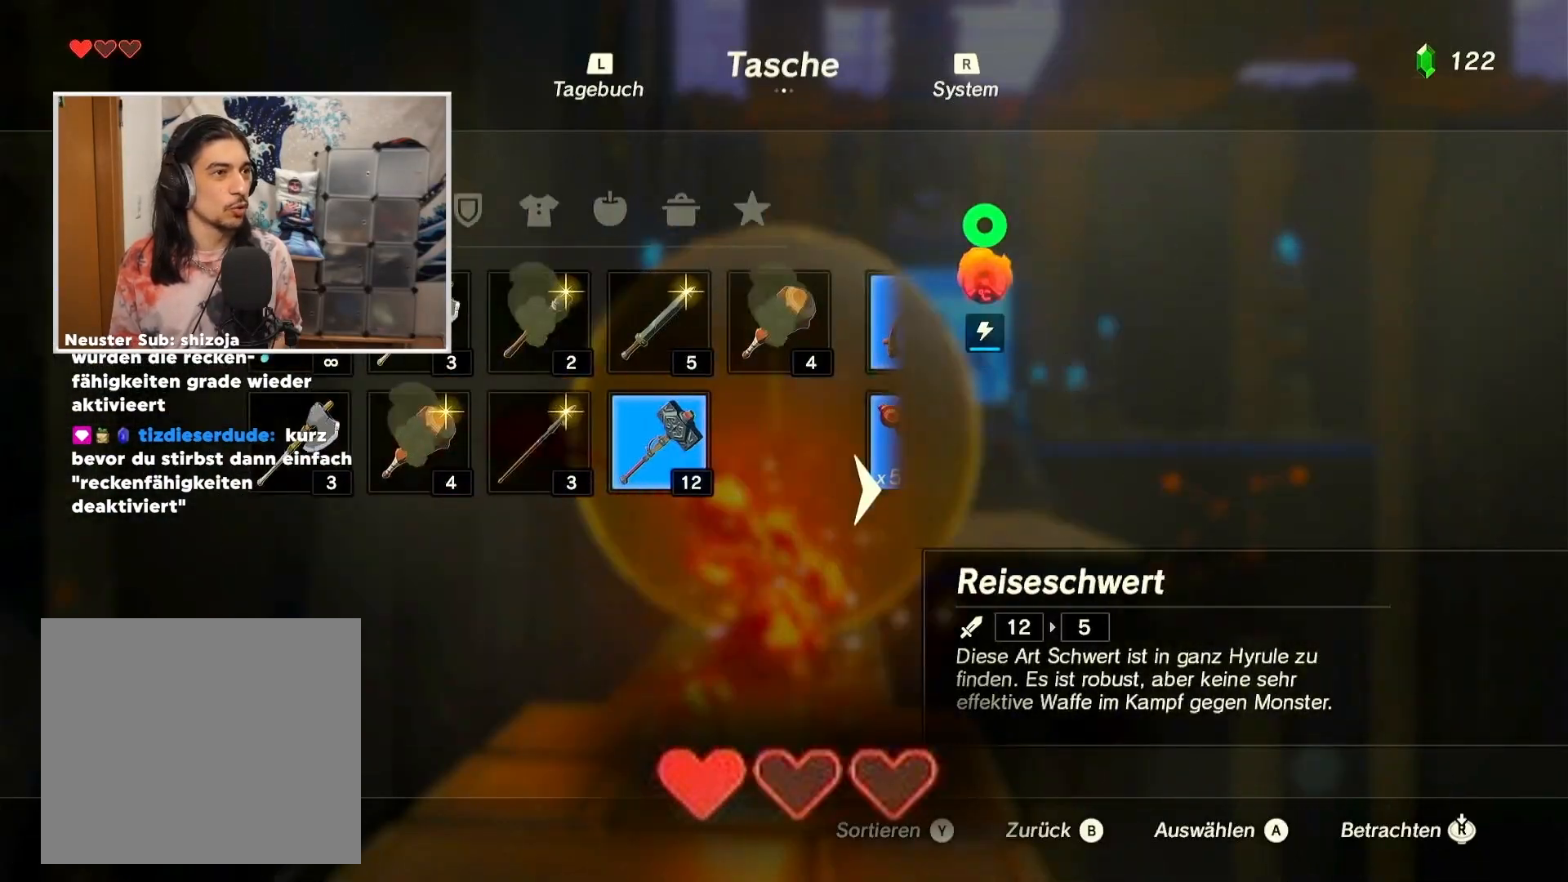
{"buttons": [], "left_stick": "center", "right_stick": "center", "events": [[66, "left_stick", "center"], [116, "left_stick", "left"], [200, "left_stick", "center"], [266, "B", "down"], [300, "B", "up"]]}